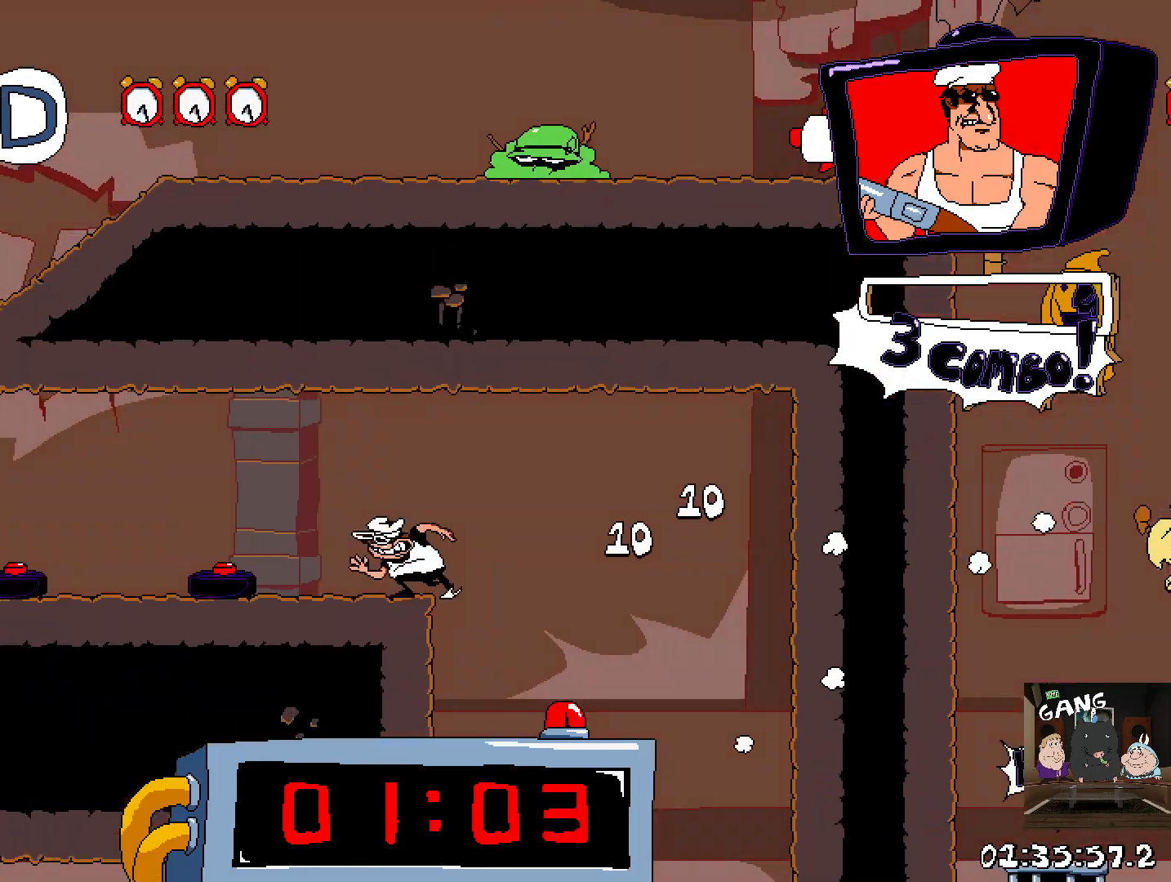
Gameplay with a controller (PlayStation layout); each line is a JSON object with the inputs held at the frame after it. "events" lists button and stick changes between this image and that frame as [ms after this image, input, new state], when the widget could be followed in between.
{"buttons": ["R2"], "left_stick": "left", "right_stick": "center", "events": []}
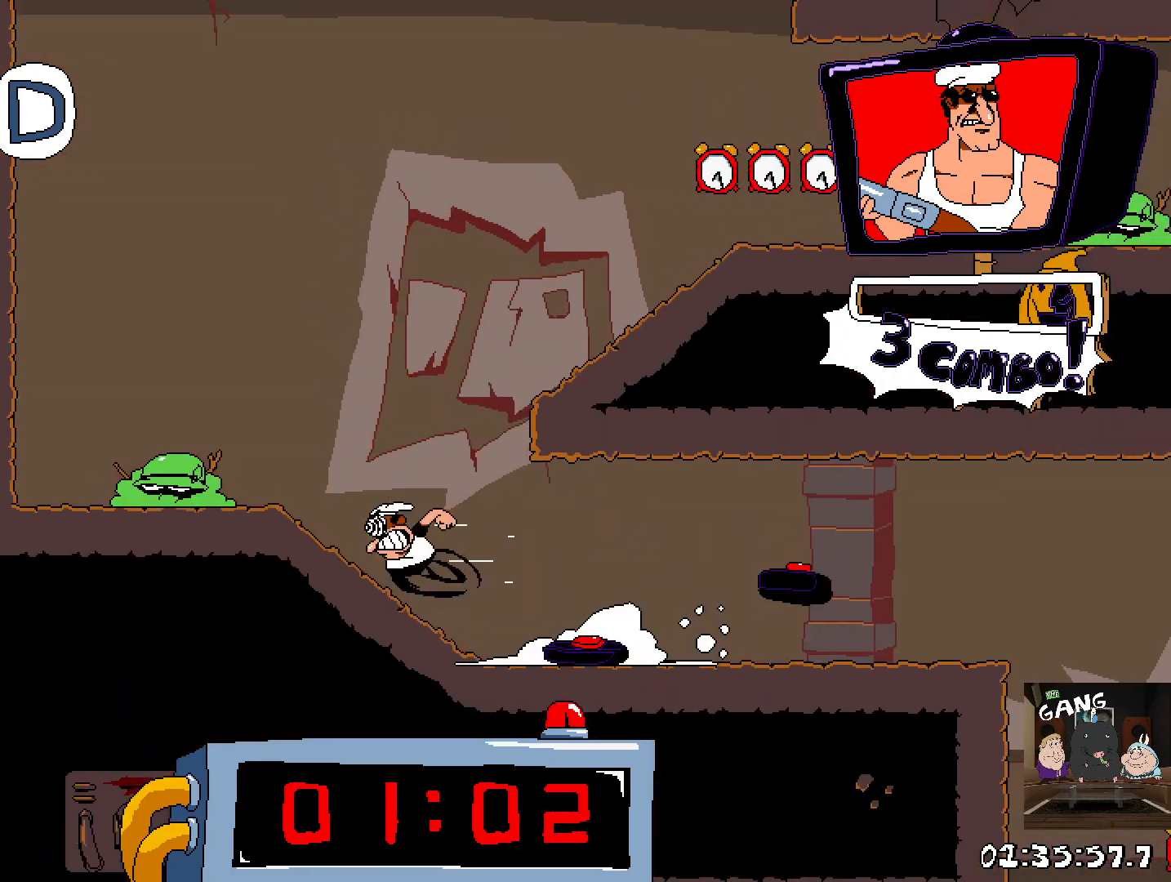
{"buttons": ["R2"], "left_stick": "right", "right_stick": "center", "events": [[100, "left_stick", "right"]]}
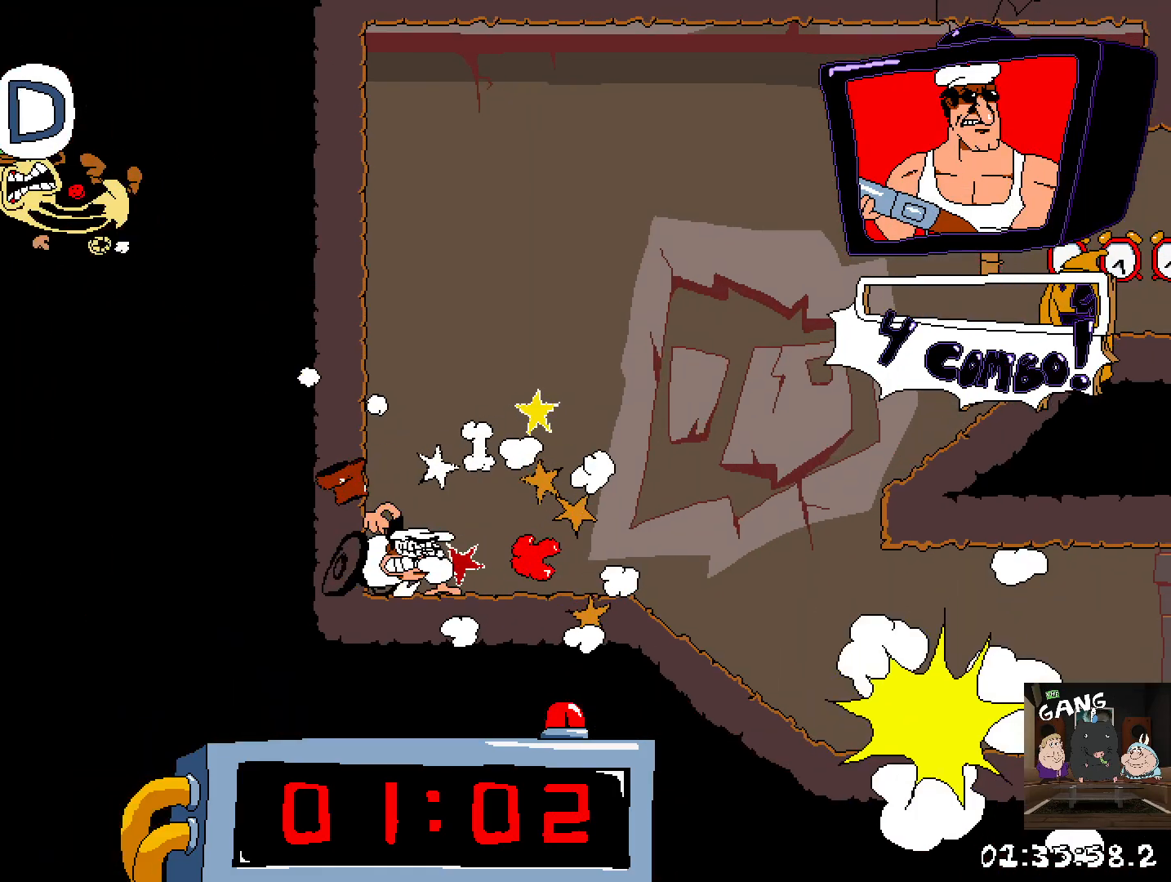
{"buttons": ["CROSS", "R2"], "left_stick": "right", "right_stick": "center", "events": [[300, "CROSS", "down"]]}
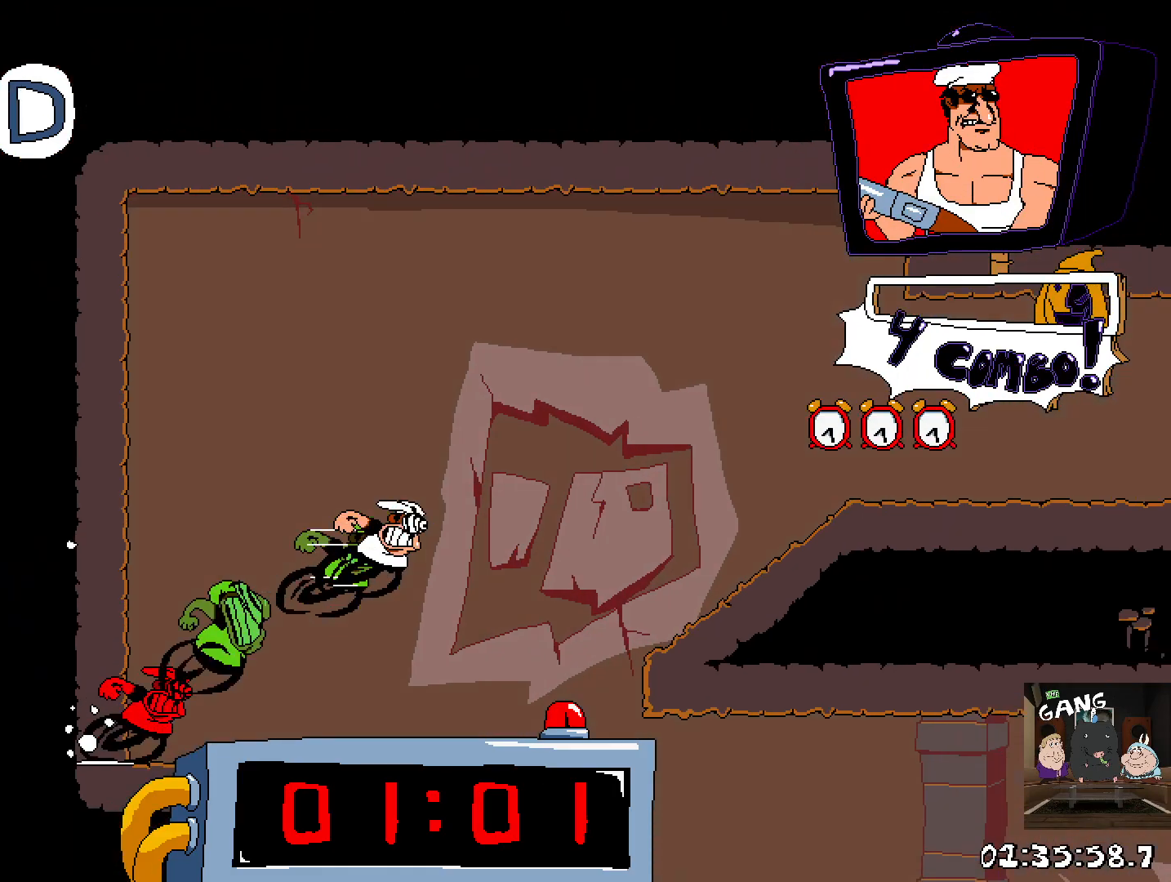
{"buttons": ["R2"], "left_stick": "right", "right_stick": "center", "events": [[200, "CROSS", "up"]]}
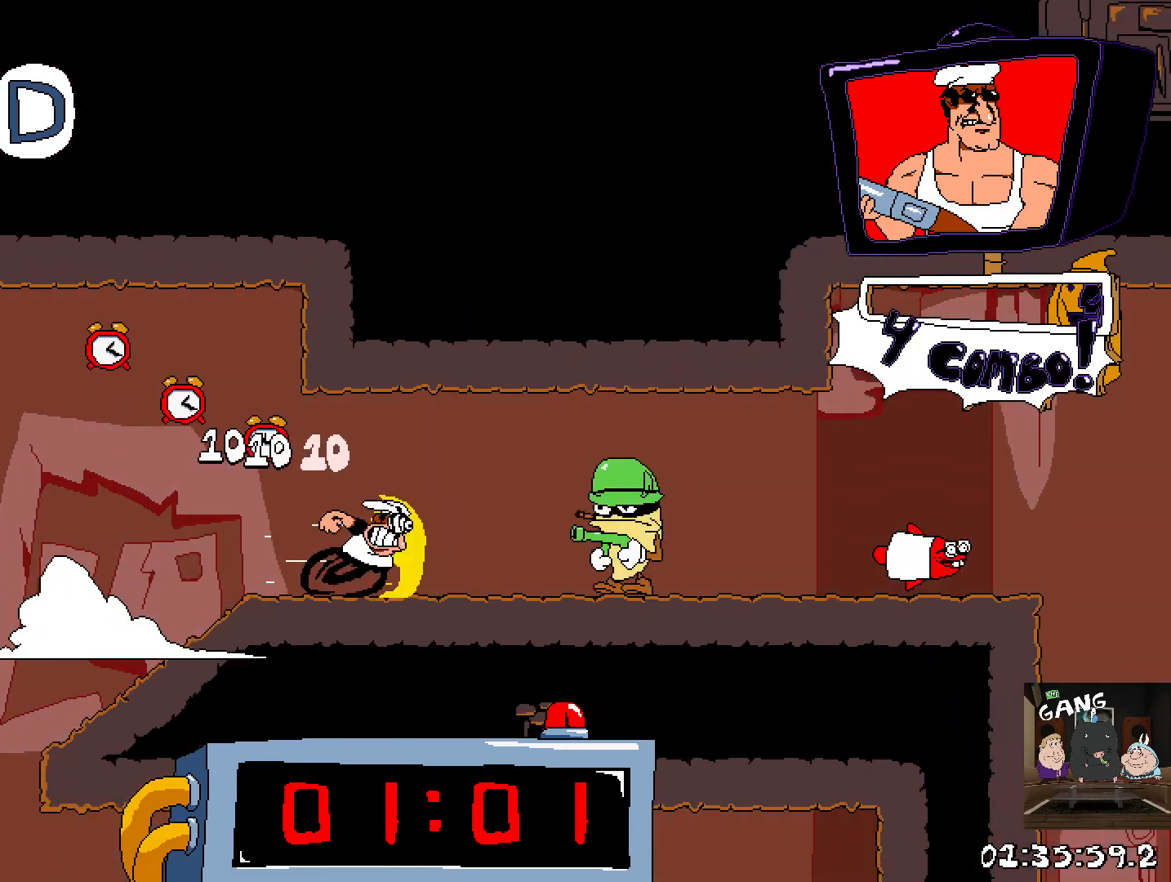
{"buttons": ["R2"], "left_stick": "center", "right_stick": "center", "events": [[317, "left_stick", "center"]]}
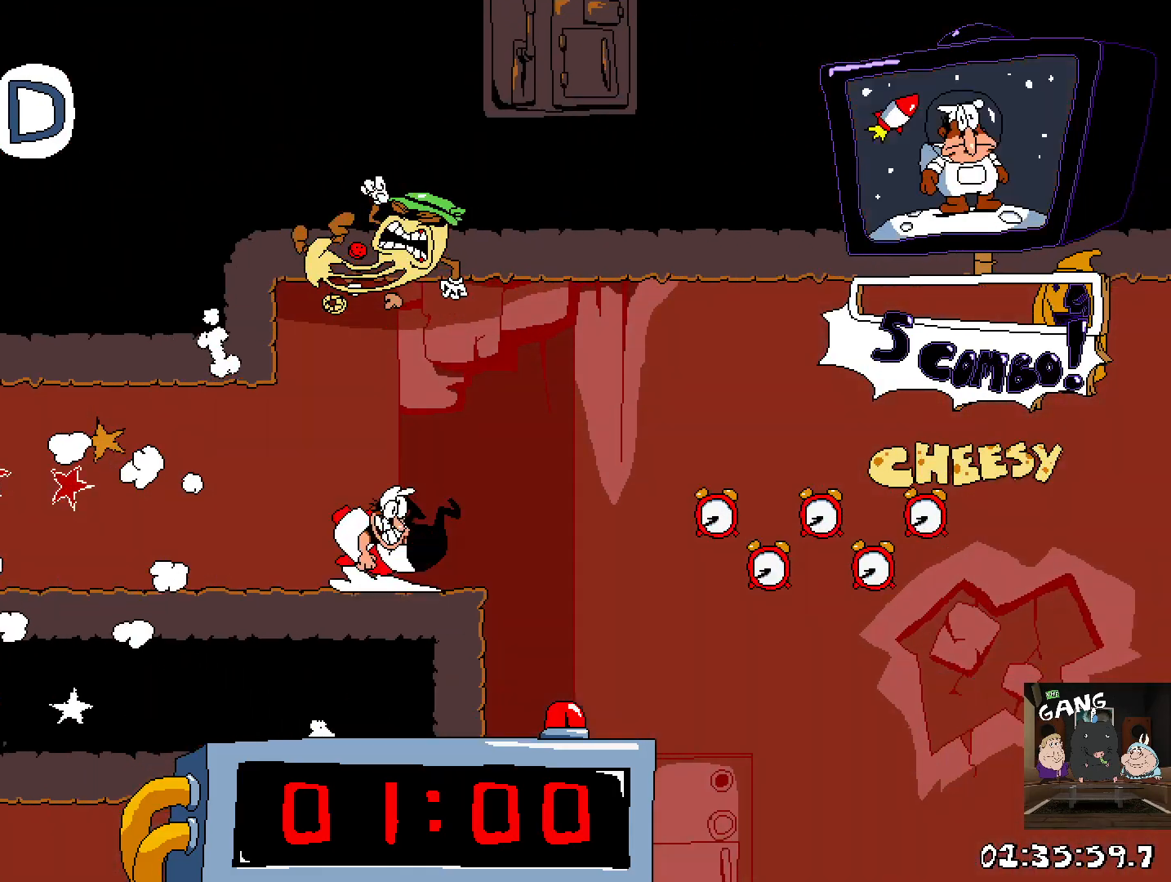
{"buttons": ["R2"], "left_stick": "center", "right_stick": "center", "events": []}
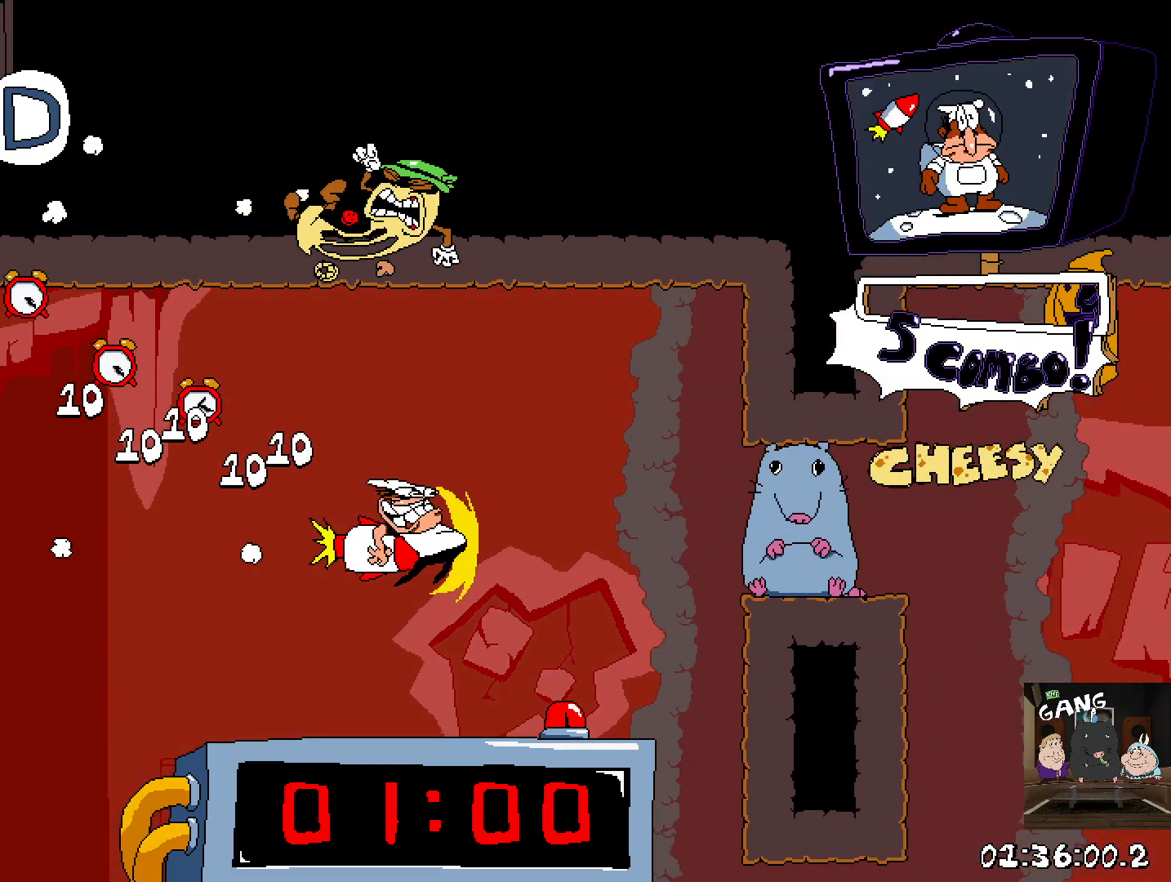
{"buttons": ["R2"], "left_stick": "center", "right_stick": "center", "events": []}
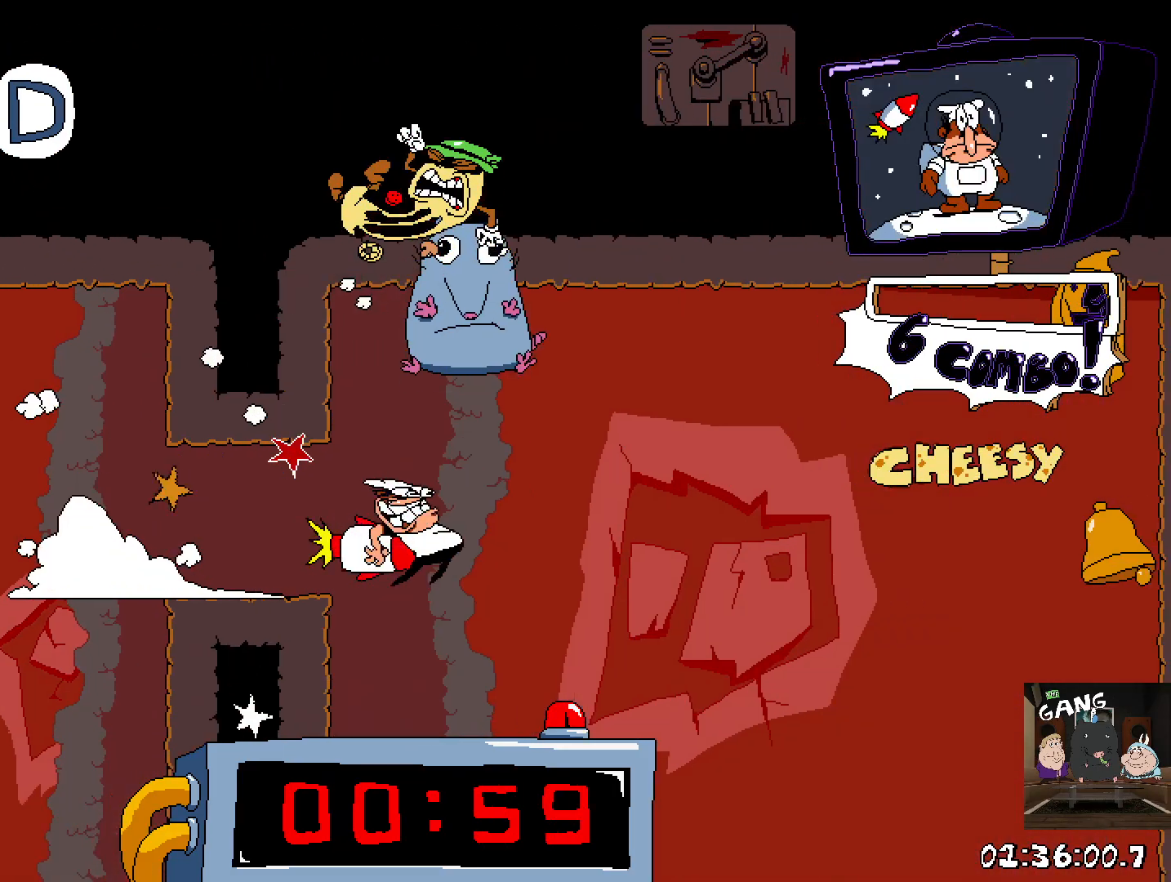
{"buttons": ["R2", "DPAD_LEFT"], "left_stick": "center", "right_stick": "center", "events": [[67, "DPAD_LEFT", "down"]]}
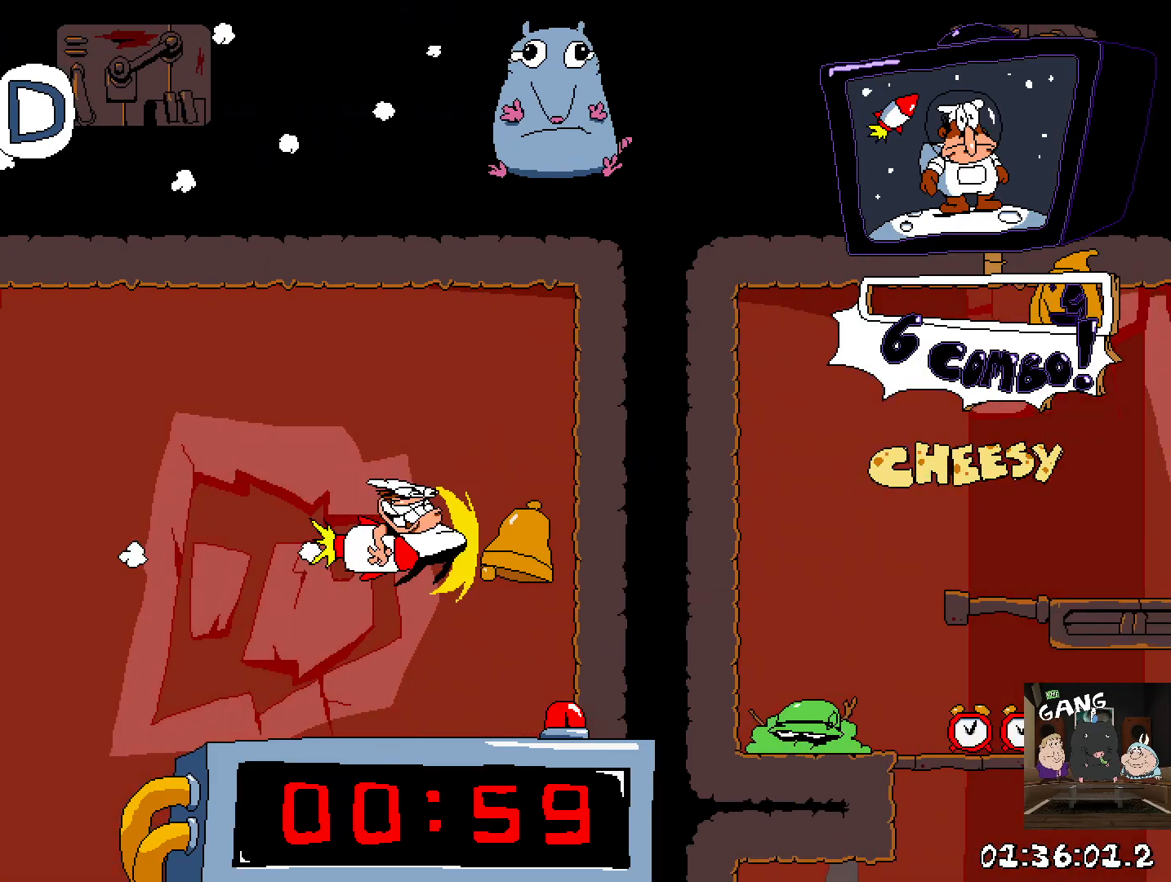
{"buttons": ["R2"], "left_stick": "left", "right_stick": "center", "events": [[100, "DPAD_LEFT", "up"], [350, "left_stick", "left"]]}
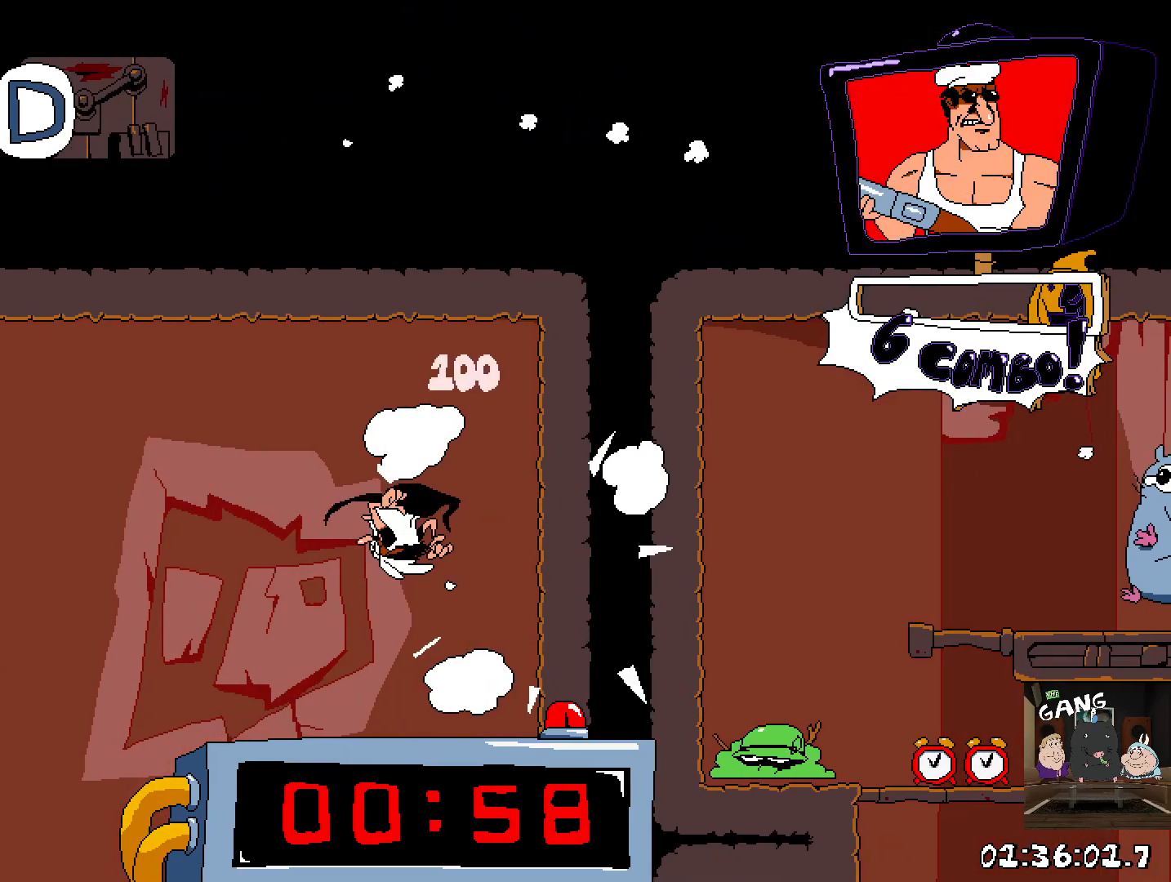
{"buttons": ["R2"], "left_stick": "left", "right_stick": "center", "events": []}
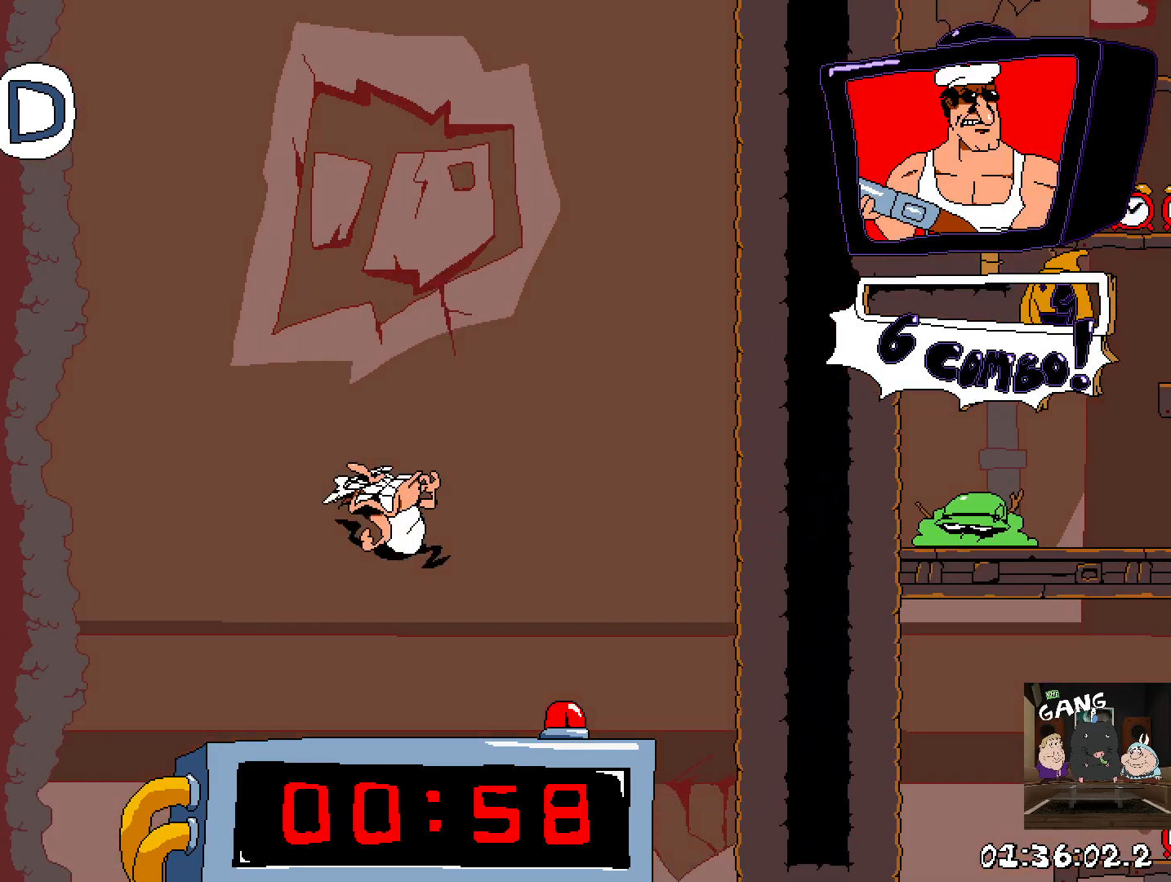
{"buttons": ["R2"], "left_stick": "left", "right_stick": "center", "events": []}
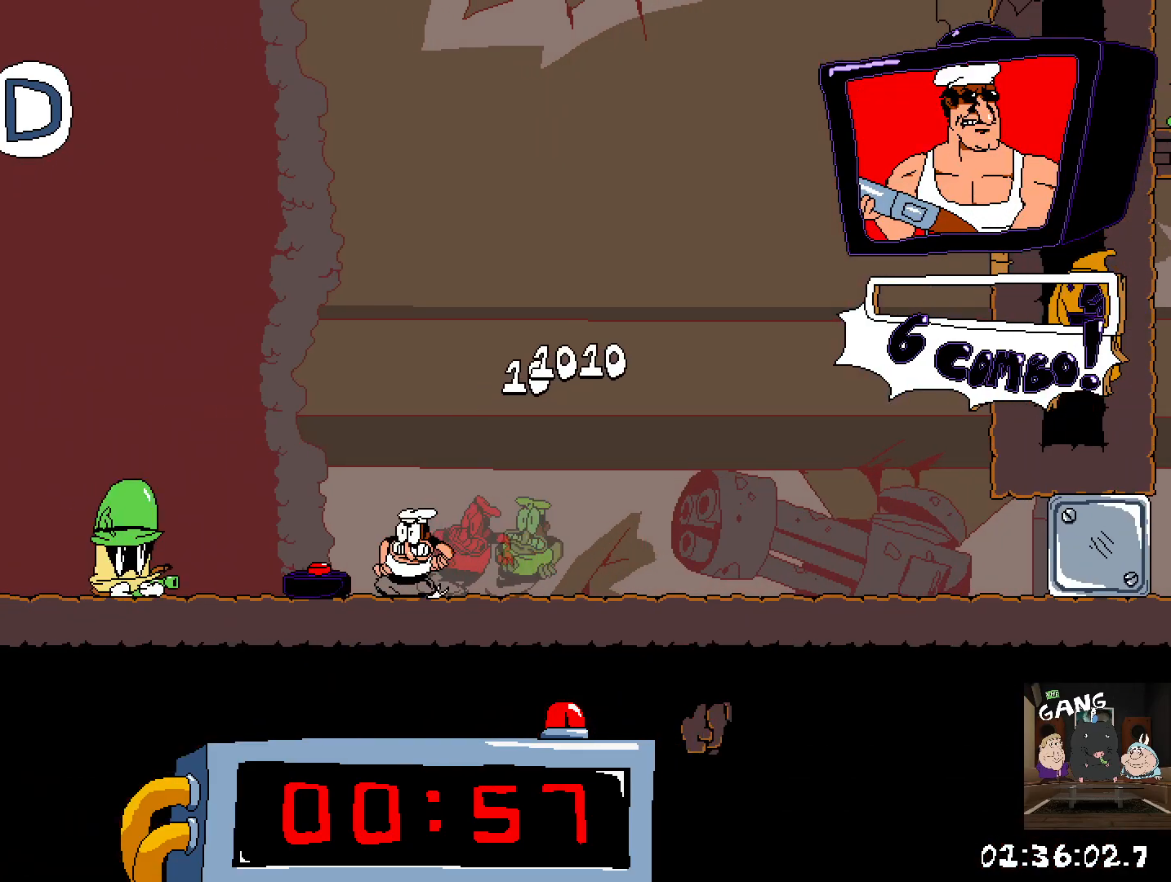
{"buttons": ["R2"], "left_stick": "left", "right_stick": "center", "events": []}
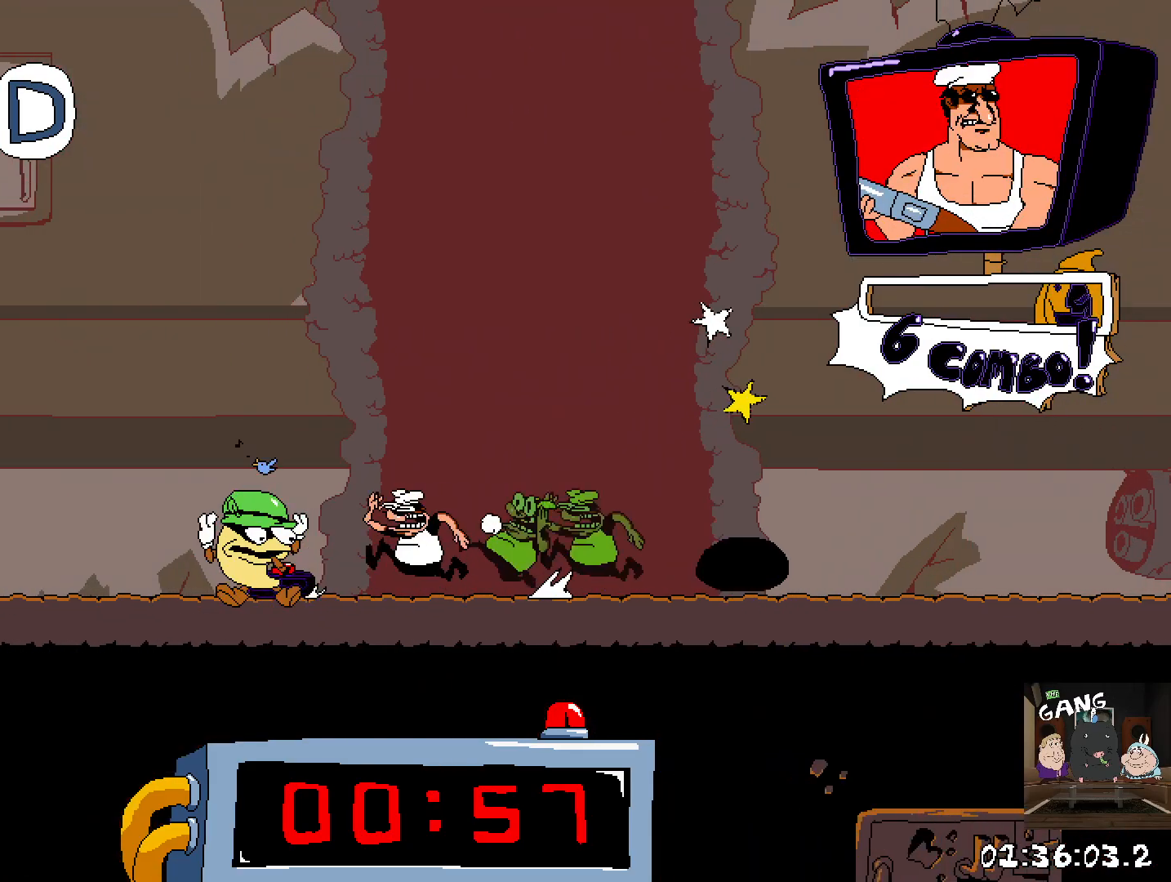
{"buttons": ["R2"], "left_stick": "left", "right_stick": "center", "events": []}
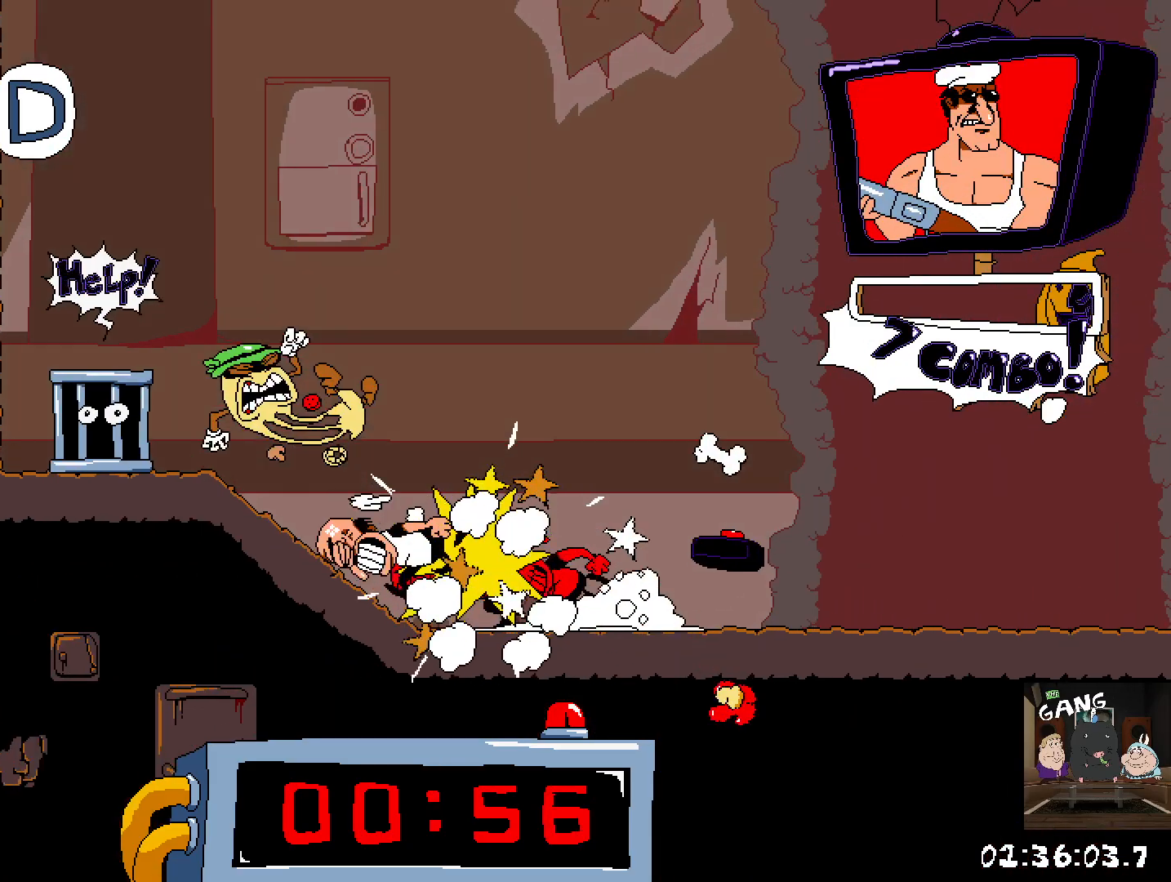
{"buttons": ["R2"], "left_stick": "right", "right_stick": "center", "events": [[17, "left_stick", "center"], [133, "left_stick", "right"]]}
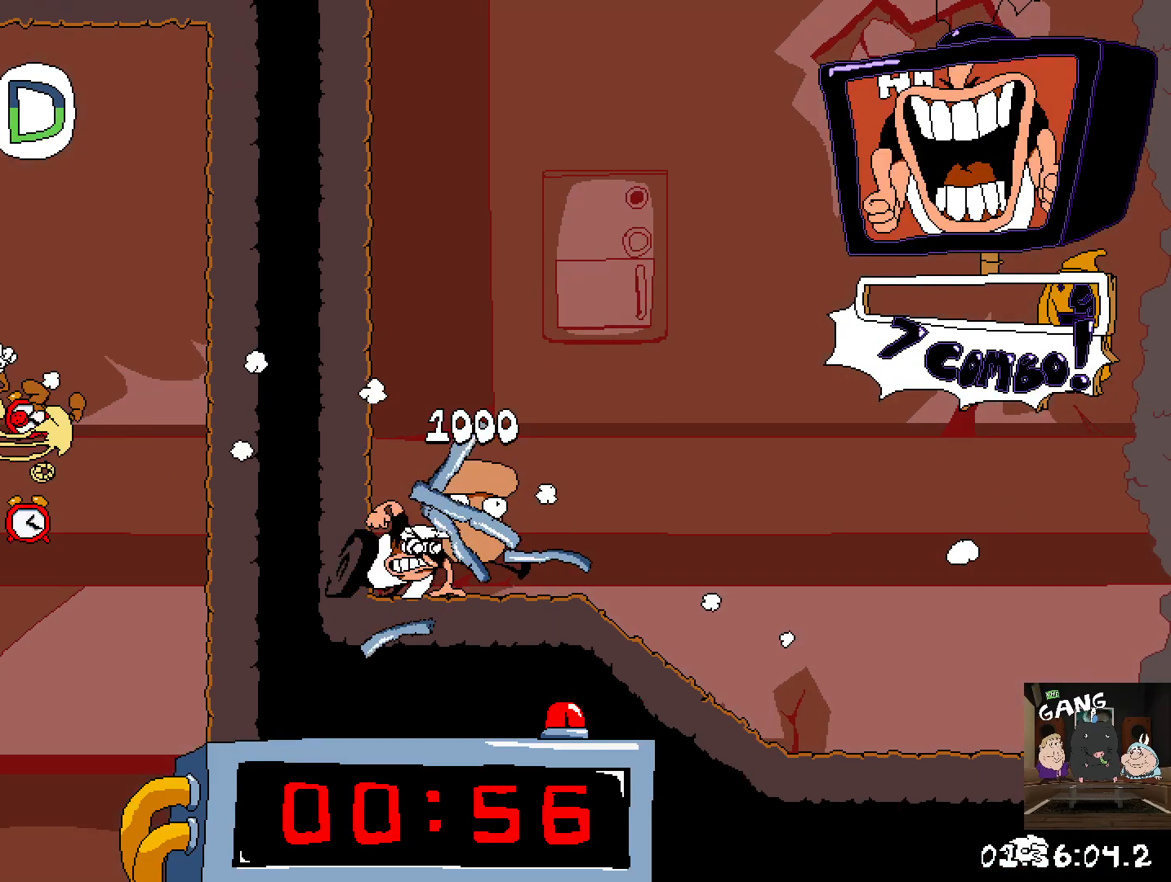
{"buttons": ["R2"], "left_stick": "right", "right_stick": "center", "events": []}
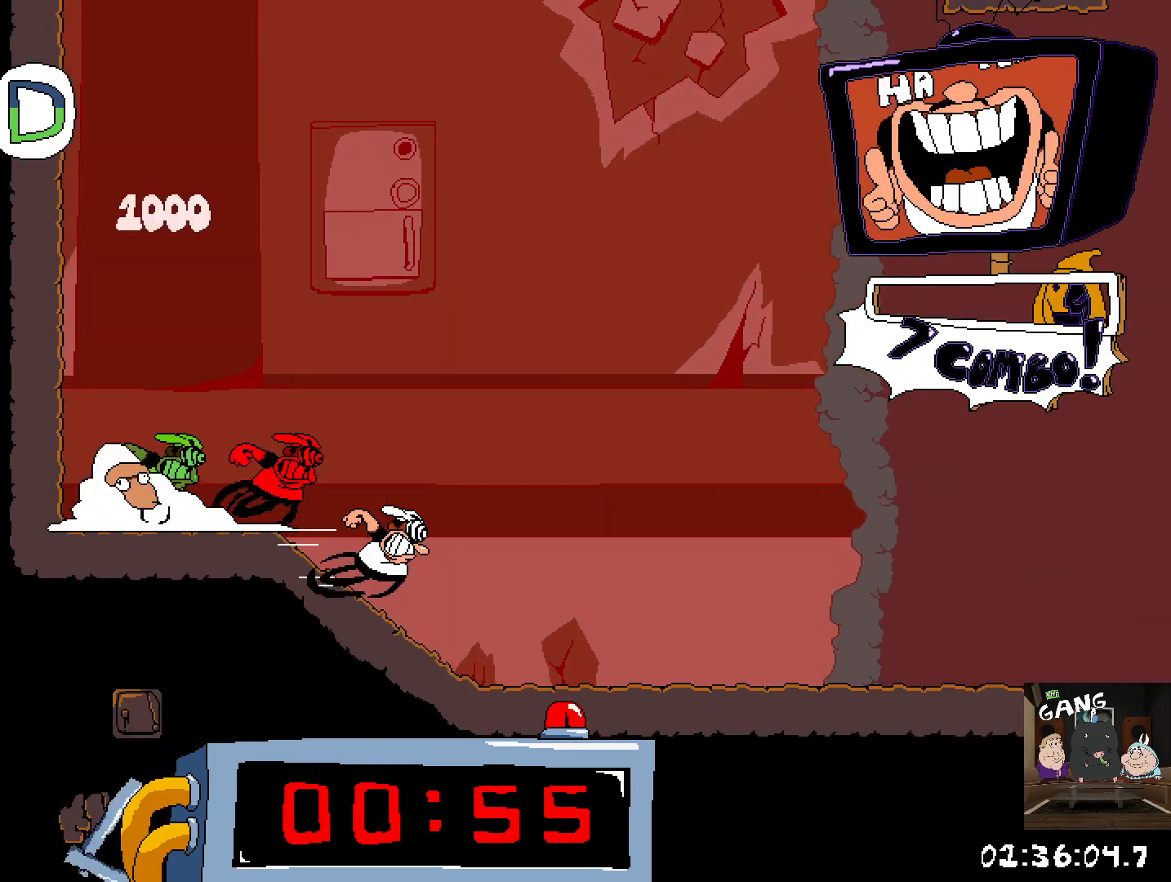
{"buttons": ["R2"], "left_stick": "right", "right_stick": "center", "events": []}
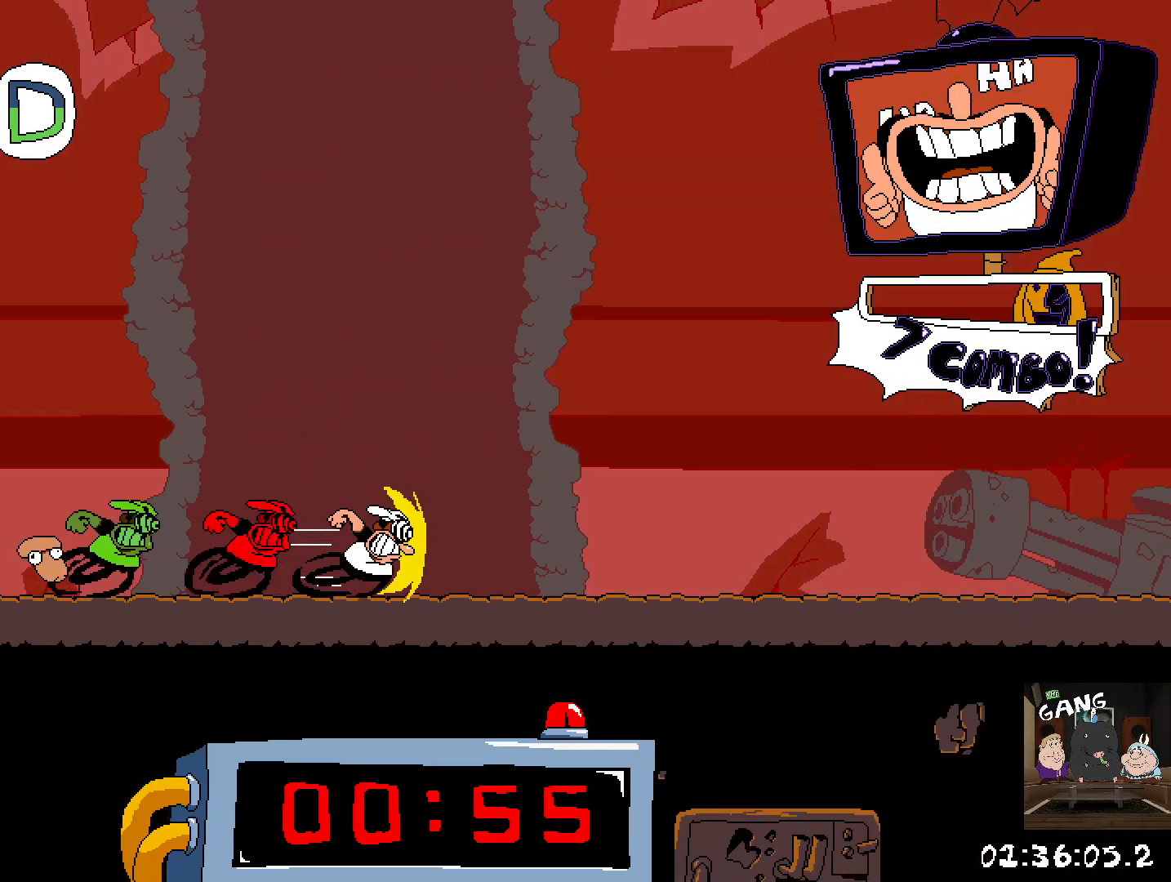
{"buttons": ["R2"], "left_stick": "right", "right_stick": "center", "events": []}
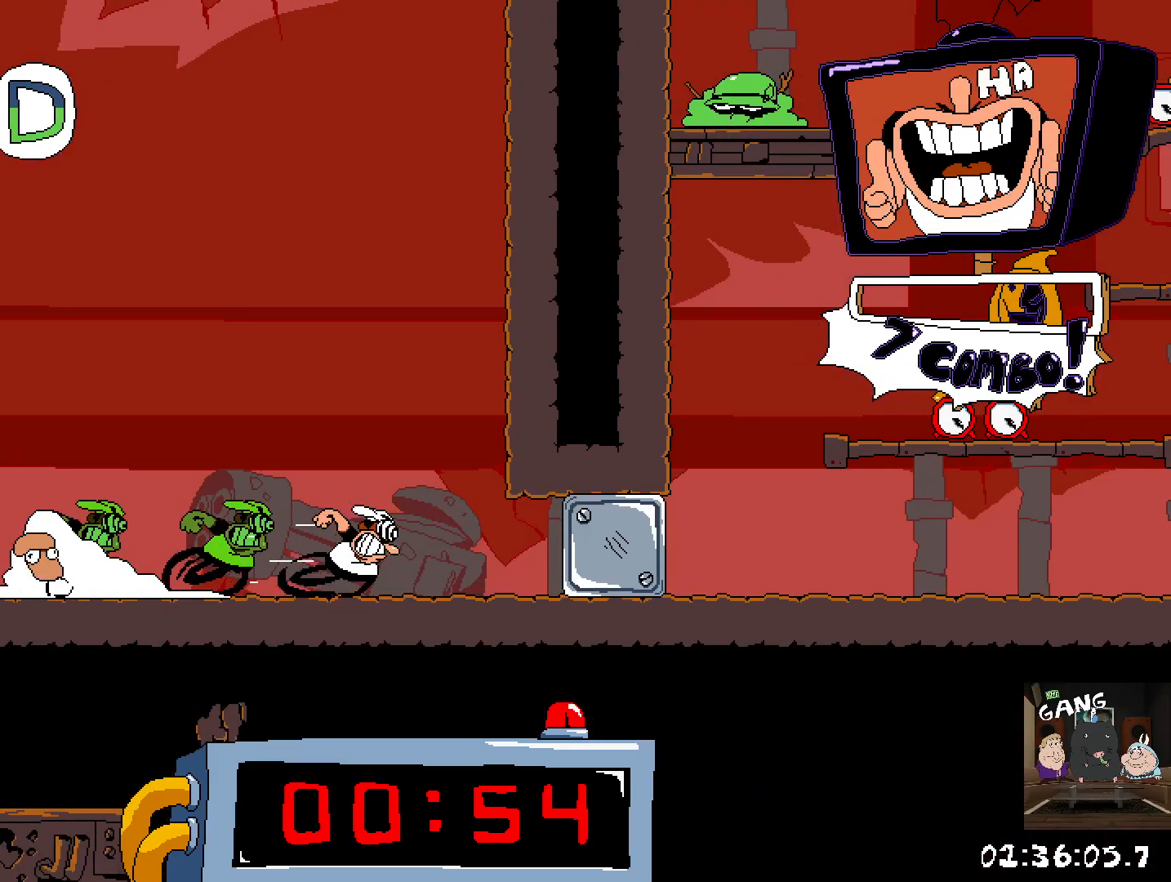
{"buttons": ["CROSS", "R2"], "left_stick": "right", "right_stick": "center", "events": [[267, "CROSS", "down"]]}
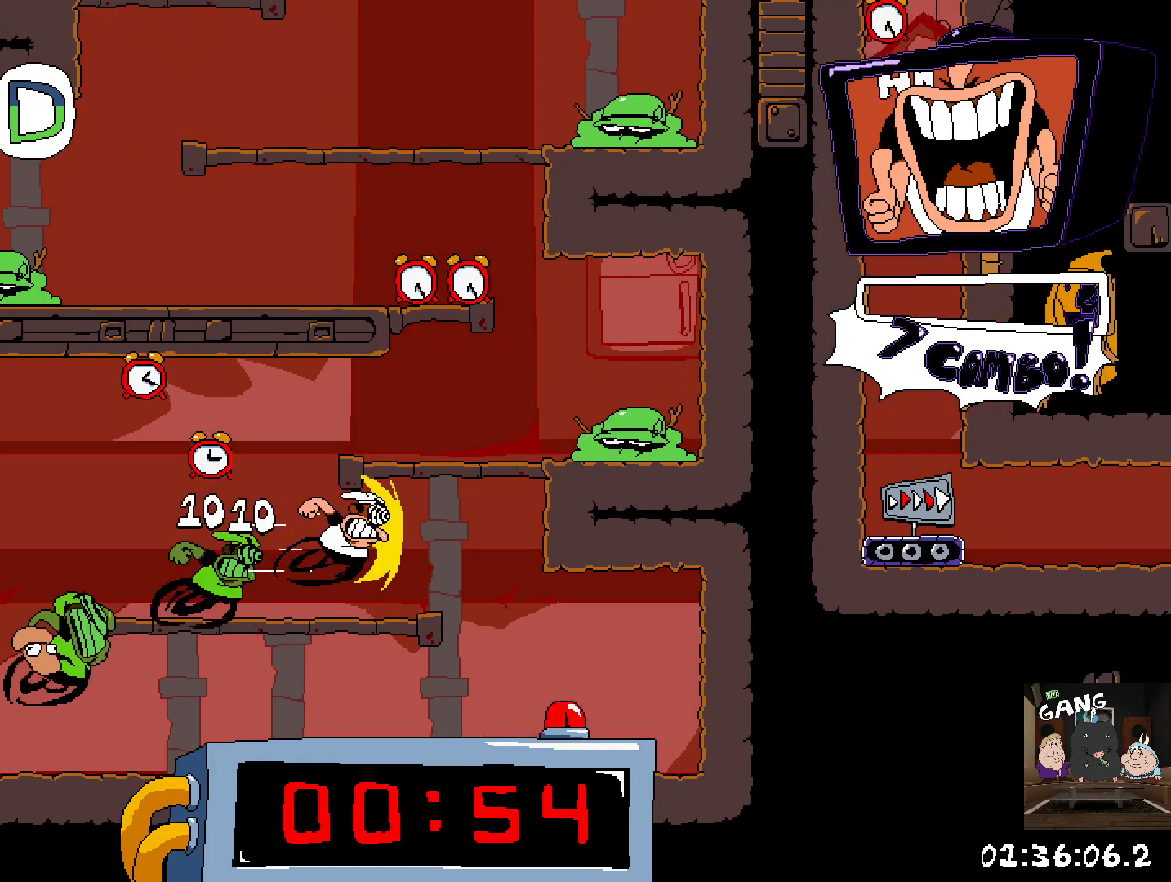
{"buttons": ["CROSS", "R2"], "left_stick": "left", "right_stick": "center", "events": [[217, "CROSS", "up"], [233, "left_stick", "up"], [283, "CROSS", "down"], [317, "left_stick", "left"]]}
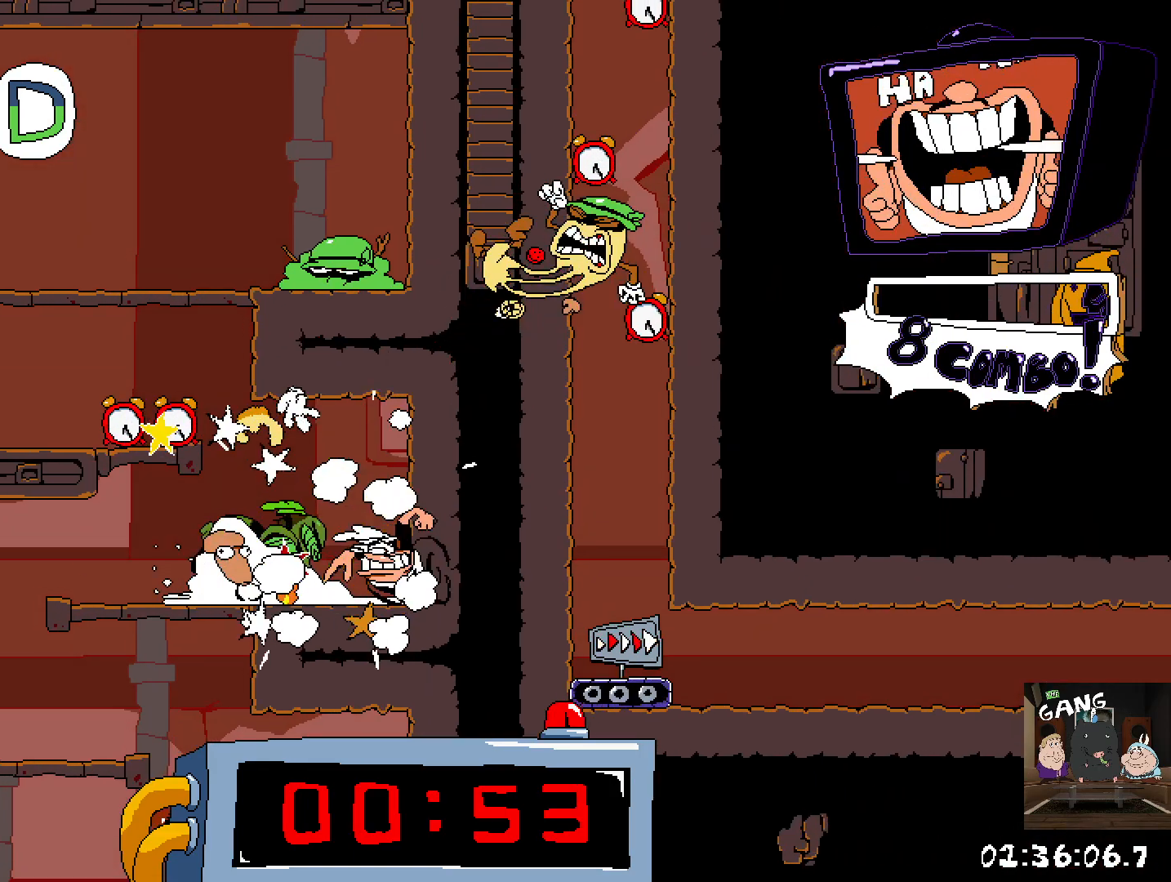
{"buttons": ["R2"], "left_stick": "up", "right_stick": "center", "events": [[33, "CROSS", "up"], [450, "left_stick", "up"]]}
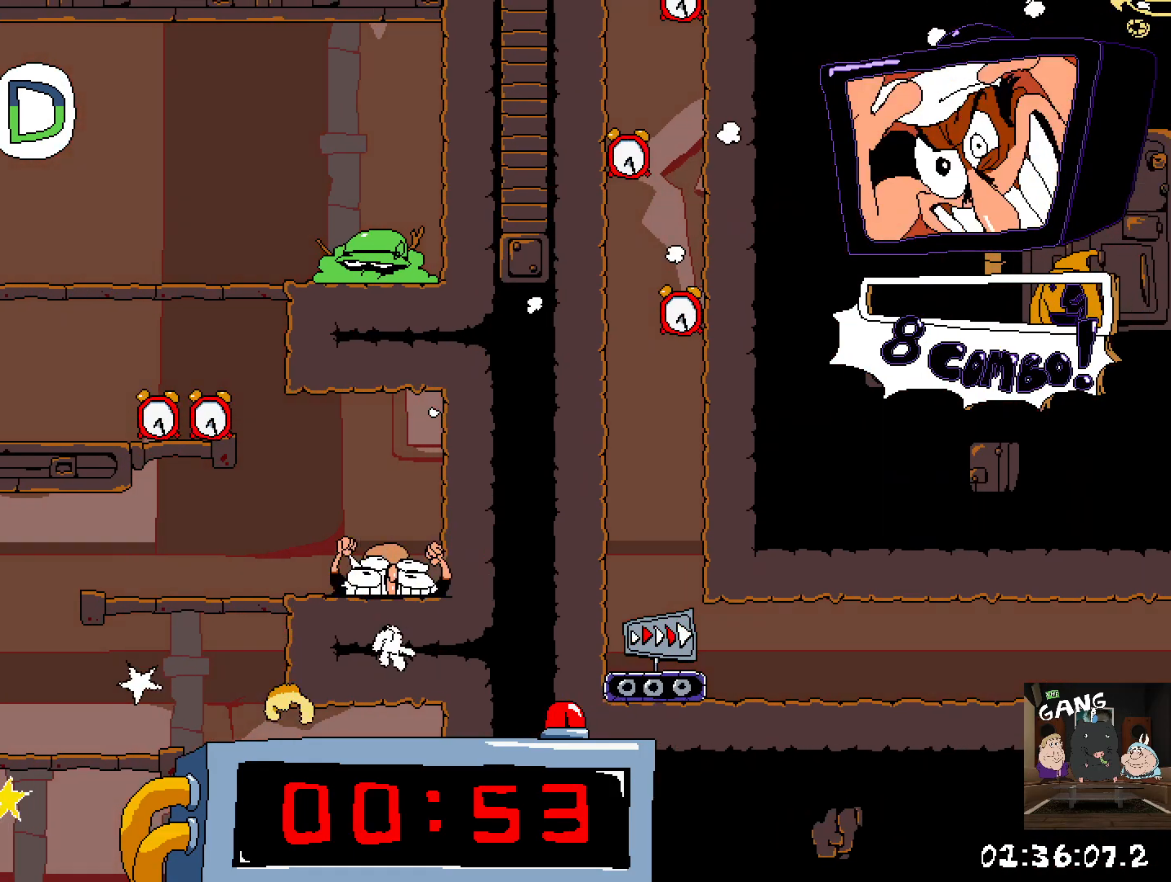
{"buttons": ["R2"], "left_stick": "center", "right_stick": "center", "events": [[83, "left_stick", "up-left"], [500, "left_stick", "center"]]}
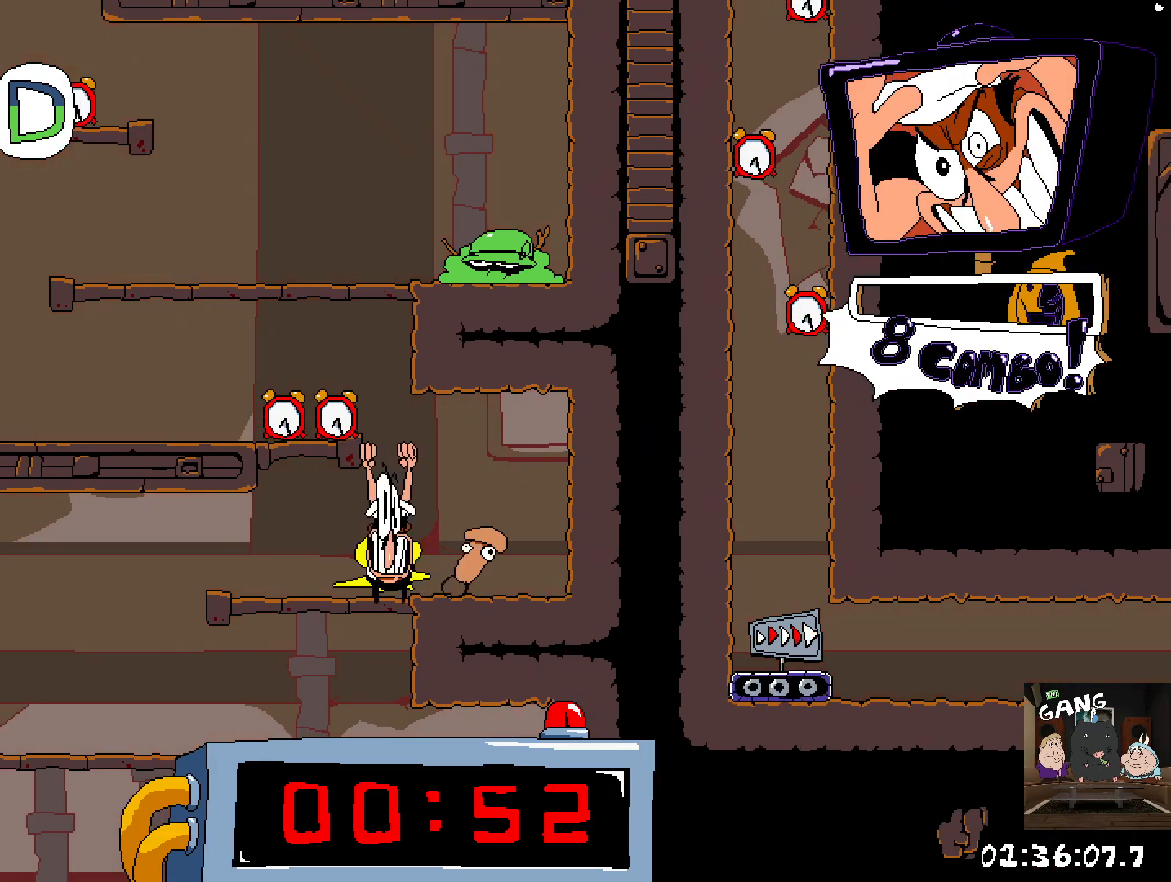
{"buttons": ["R2"], "left_stick": "left", "right_stick": "center", "events": [[267, "left_stick", "left"], [317, "SQUARE", "down"], [467, "SQUARE", "up"]]}
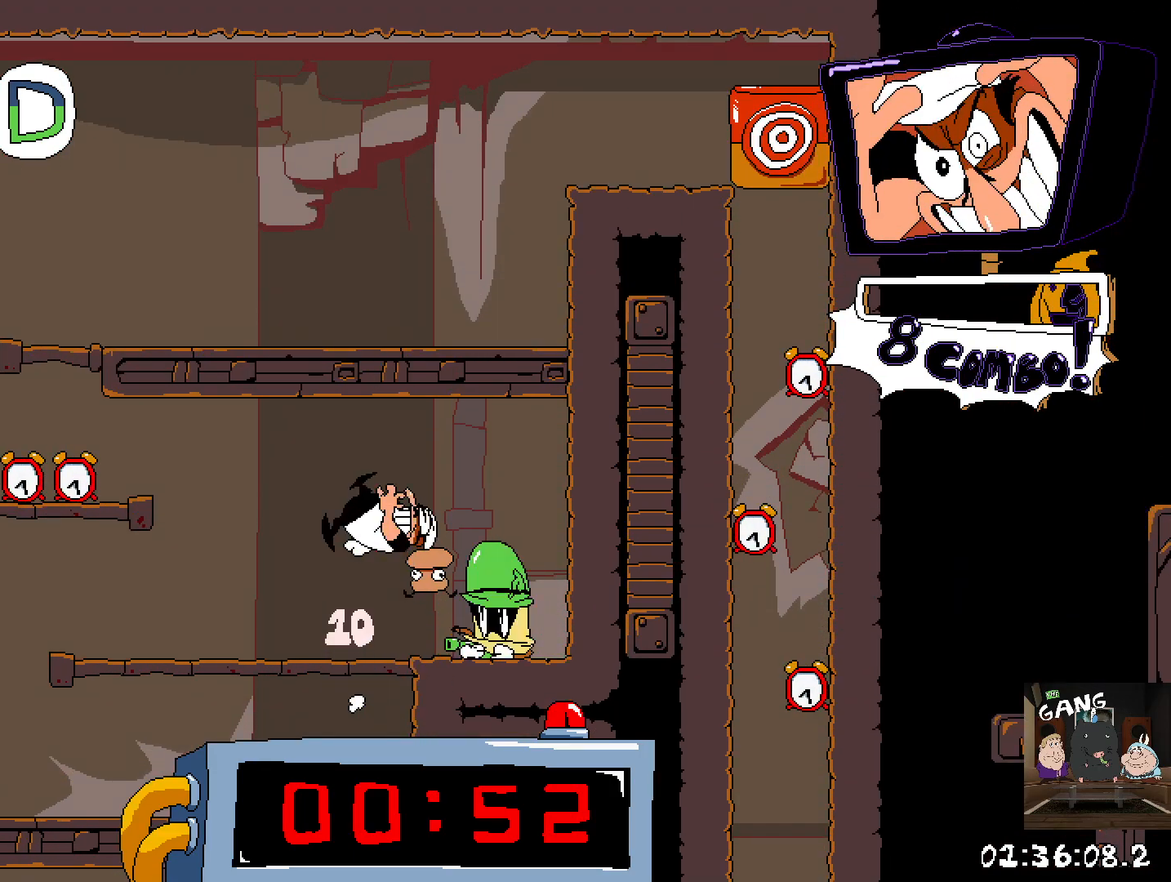
{"buttons": ["R2"], "left_stick": "left", "right_stick": "center", "events": []}
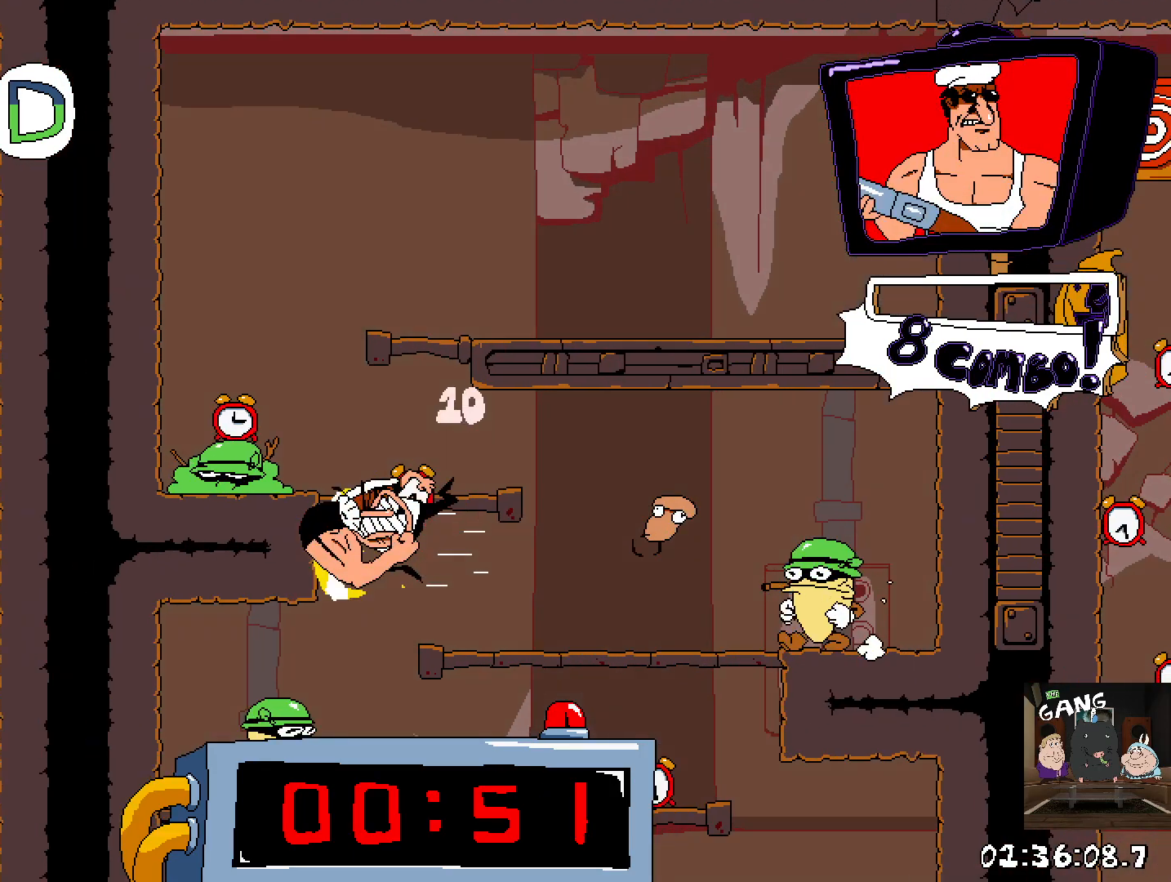
{"buttons": ["CROSS", "R2"], "left_stick": "right", "right_stick": "center", "events": [[233, "CROSS", "down"], [367, "left_stick", "right"], [383, "CROSS", "up"], [467, "CROSS", "down"]]}
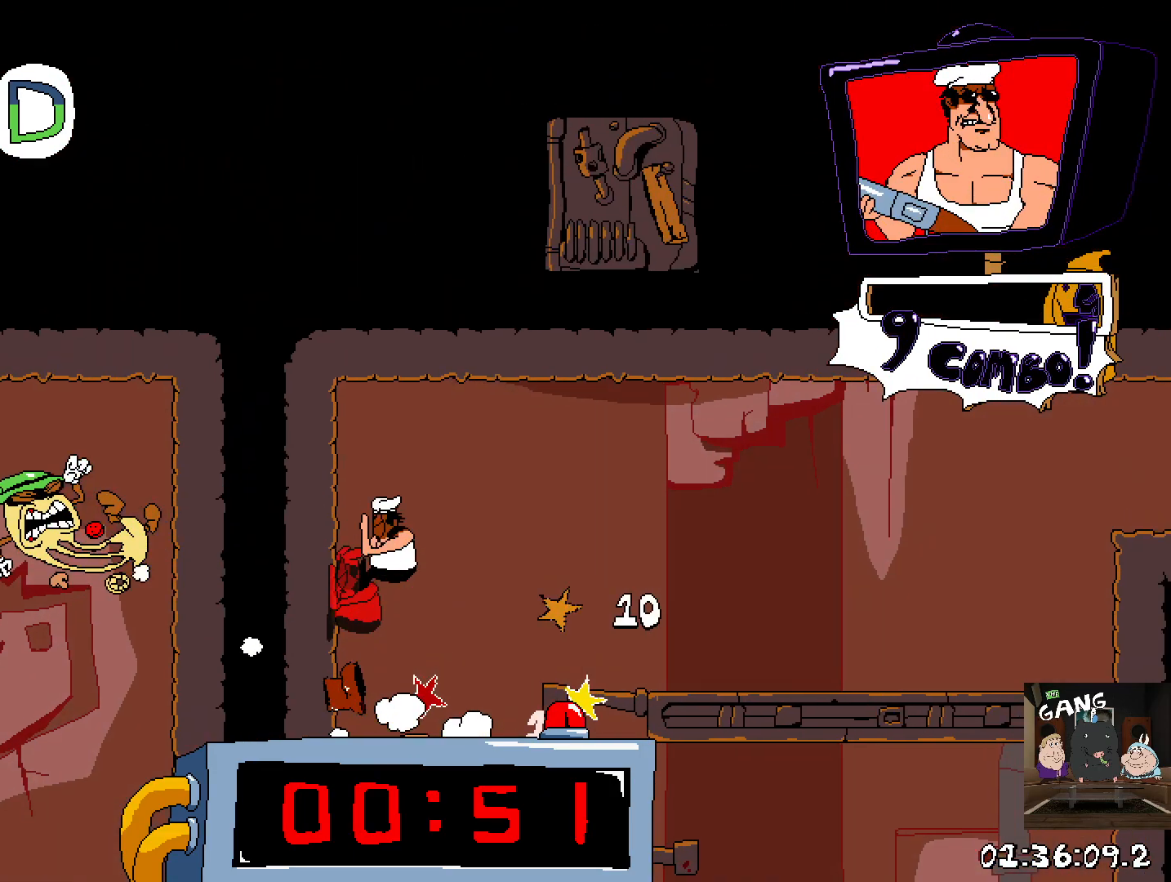
{"buttons": ["R2"], "left_stick": "right", "right_stick": "center", "events": [[167, "CROSS", "up"]]}
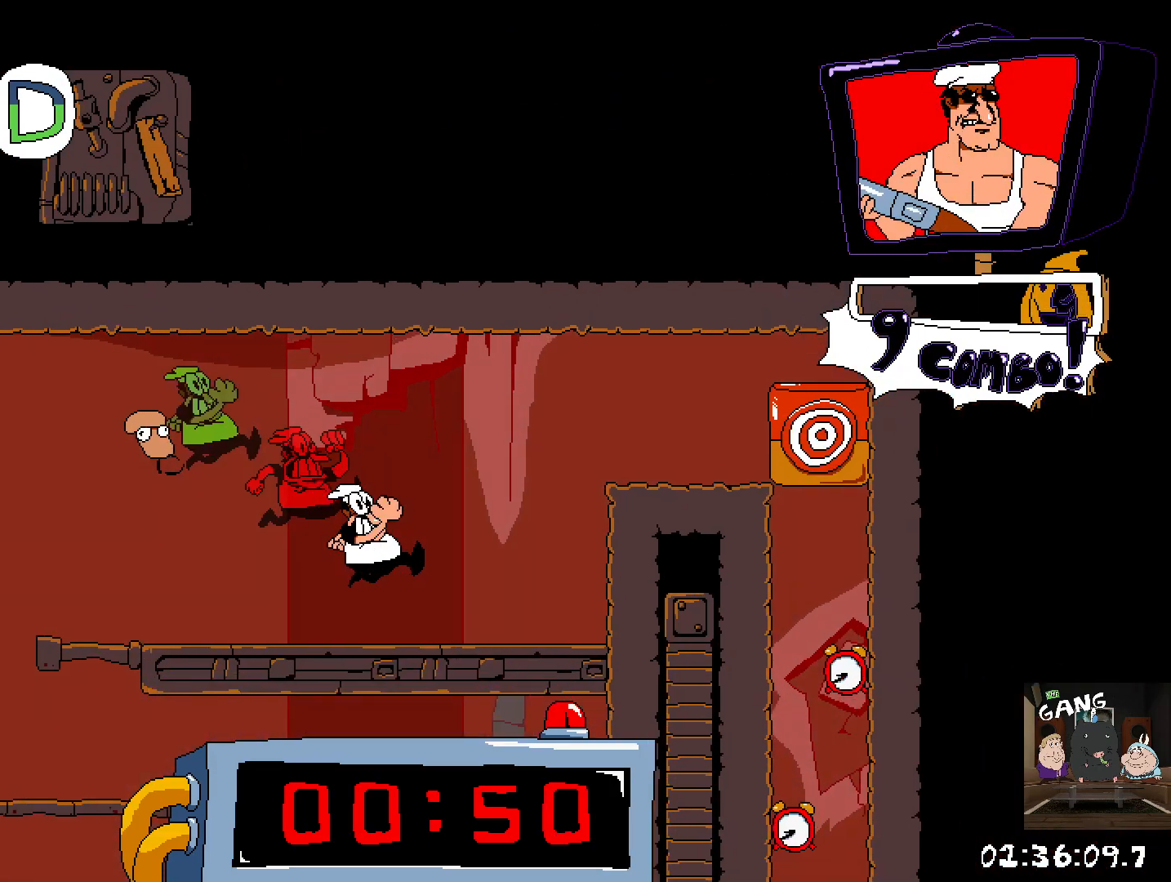
{"buttons": ["R2"], "left_stick": "right", "right_stick": "center", "events": [[67, "CROSS", "down"], [250, "CROSS", "up"], [317, "SQUARE", "down"], [450, "SQUARE", "up"]]}
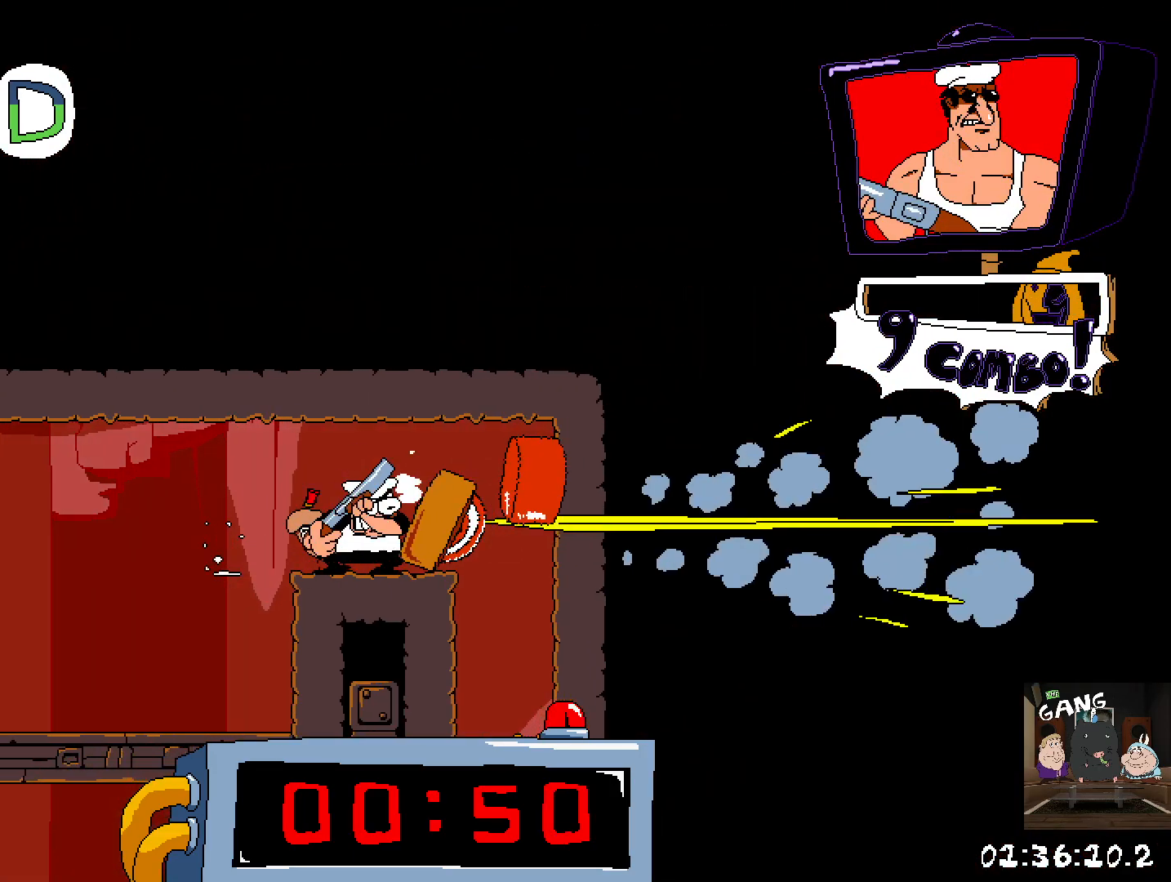
{"buttons": [], "left_stick": "down", "right_stick": "center", "events": [[67, "R2", "up"], [367, "left_stick", "down"]]}
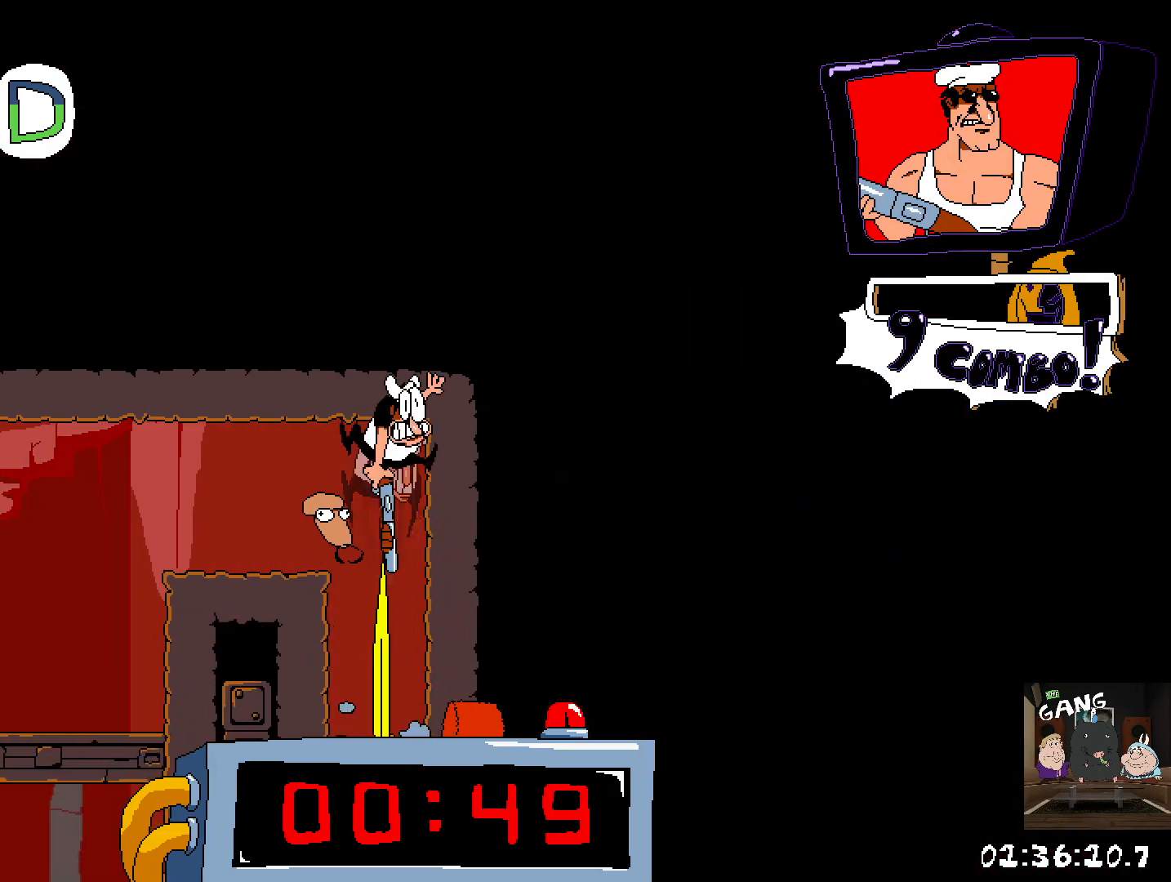
{"buttons": [], "left_stick": "center", "right_stick": "center", "events": [[33, "left_stick", "center"]]}
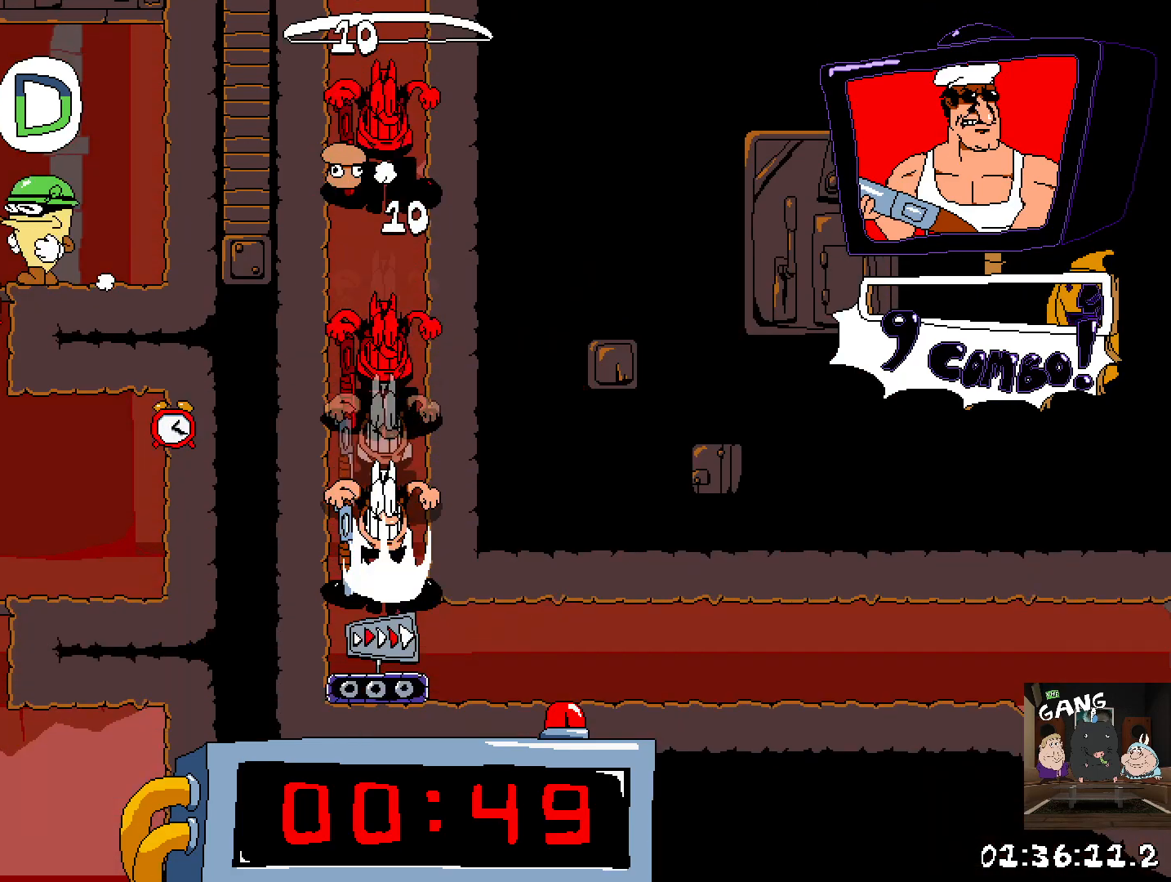
{"buttons": ["R2"], "left_stick": "right", "right_stick": "center", "events": [[217, "R2", "down"], [217, "left_stick", "right"]]}